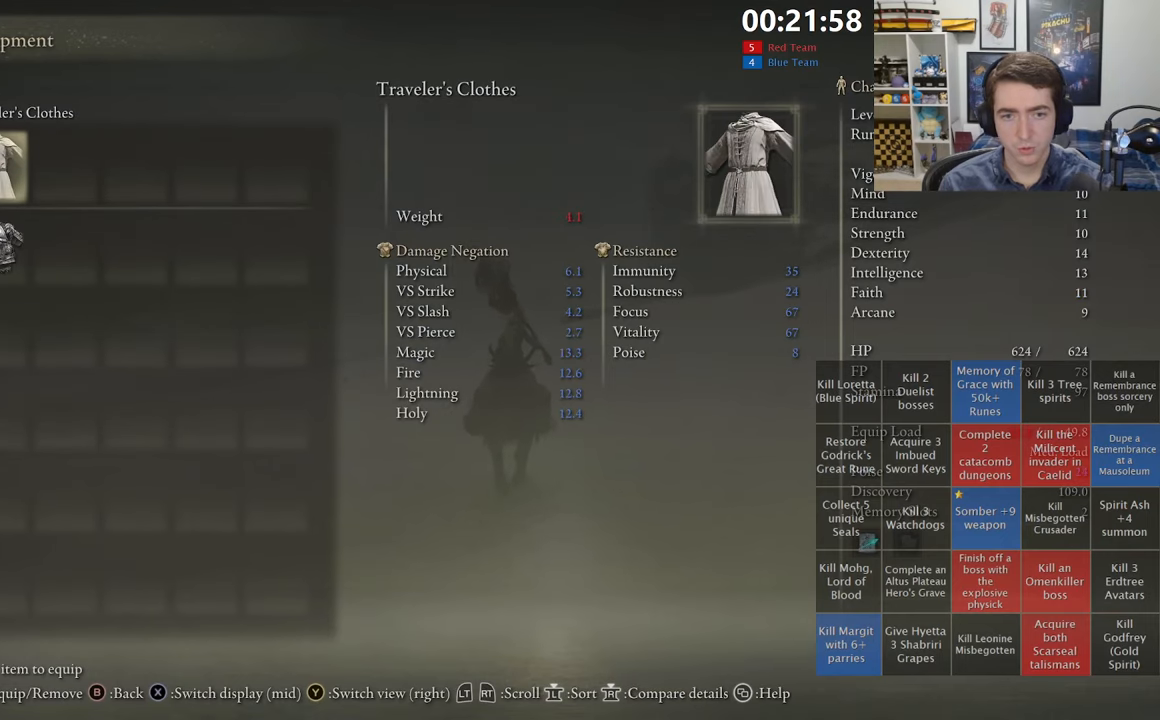
Gameplay with a controller (Xbox layout); each line is a JSON object with the inputs held at the frame after it. "events" lists button and stick changes between this image and that frame as [ms after this image, input, new state], when the widget could be followed in between.
{"buttons": [], "left_stick": "up", "right_stick": "center", "events": []}
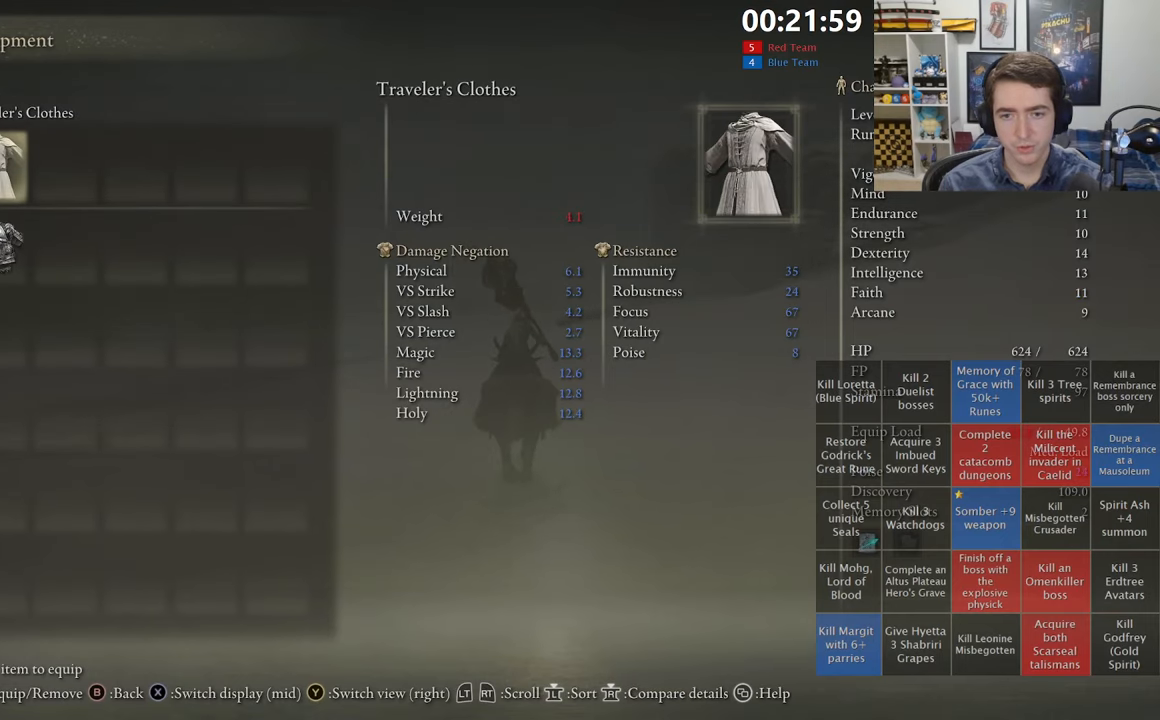
{"buttons": [], "left_stick": "up", "right_stick": "center", "events": [[83, "A", "down"], [200, "A", "up"], [316, "R1", "down"], [450, "R1", "up"]]}
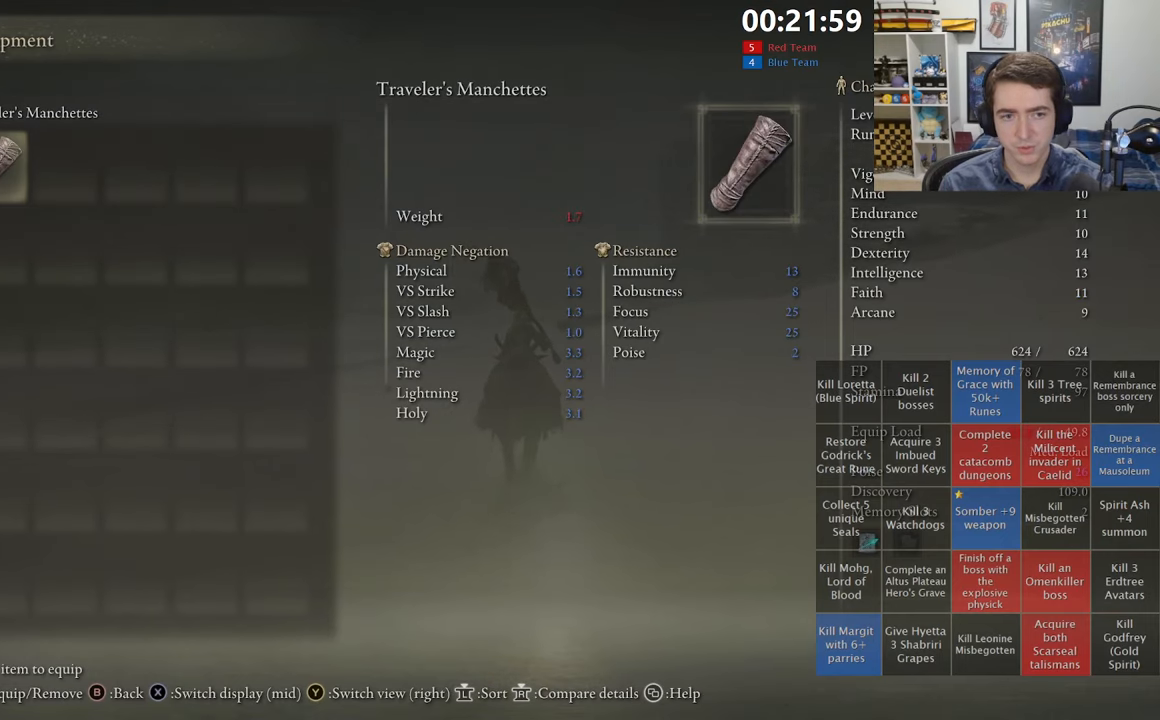
{"buttons": ["START"], "left_stick": "up", "right_stick": "center", "events": [[450, "START", "down"]]}
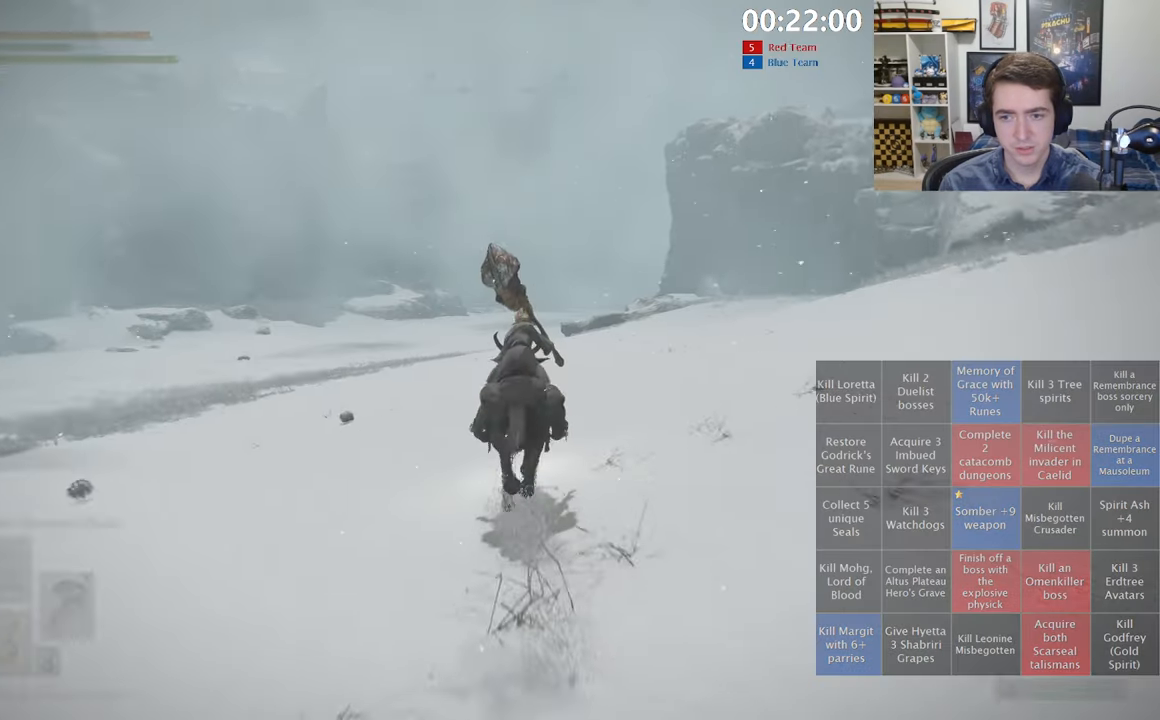
{"buttons": ["START"], "left_stick": "up", "right_stick": "center", "events": [[116, "START", "up"], [400, "START", "down"]]}
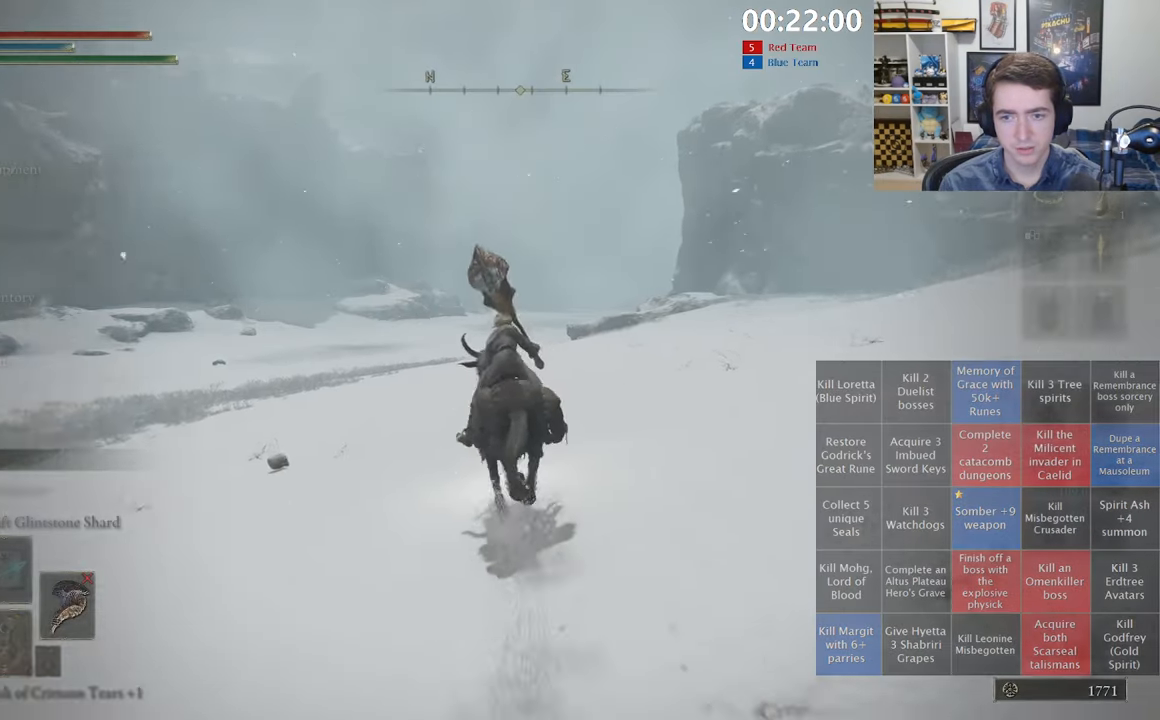
{"buttons": ["DPAD_RIGHT"], "left_stick": "up", "right_stick": "center", "events": [[50, "A", "down"], [50, "START", "up"], [150, "A", "up"], [183, "DPAD_DOWN", "down"], [283, "DPAD_DOWN", "up"], [333, "DPAD_DOWN", "down"], [400, "DPAD_DOWN", "up"], [500, "DPAD_RIGHT", "down"]]}
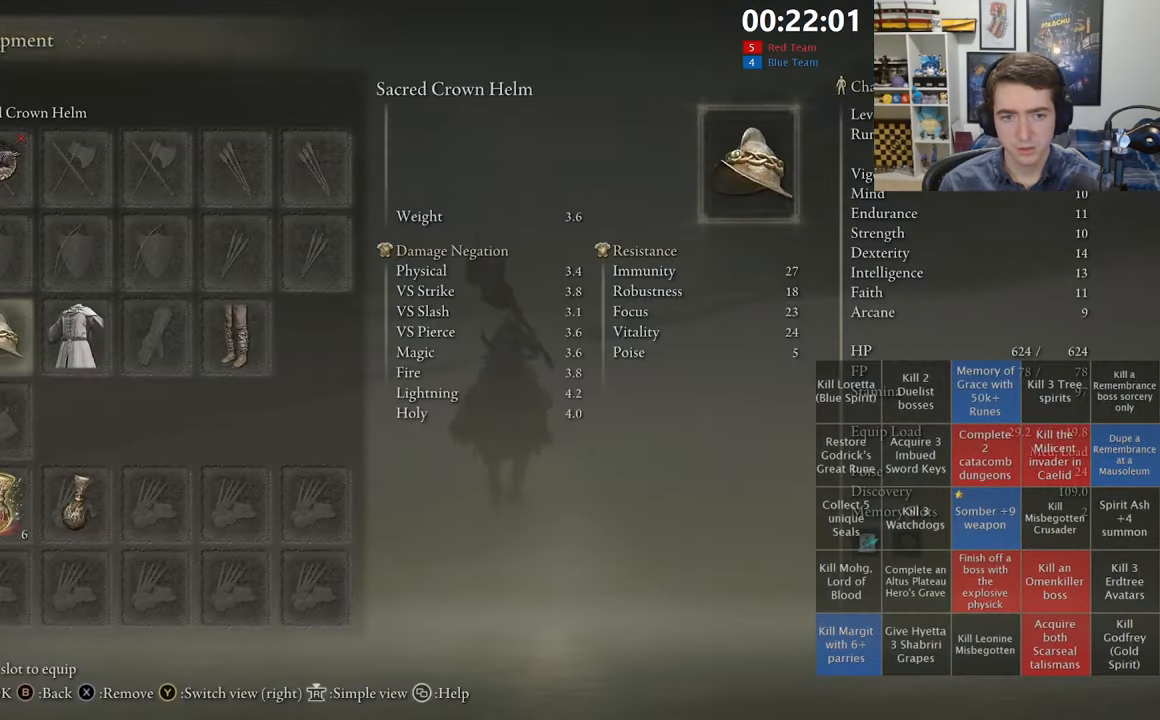
{"buttons": [], "left_stick": "up", "right_stick": "center", "events": [[66, "DPAD_RIGHT", "up"], [133, "DPAD_RIGHT", "down"], [216, "DPAD_RIGHT", "up"], [300, "A", "down"], [383, "A", "up"]]}
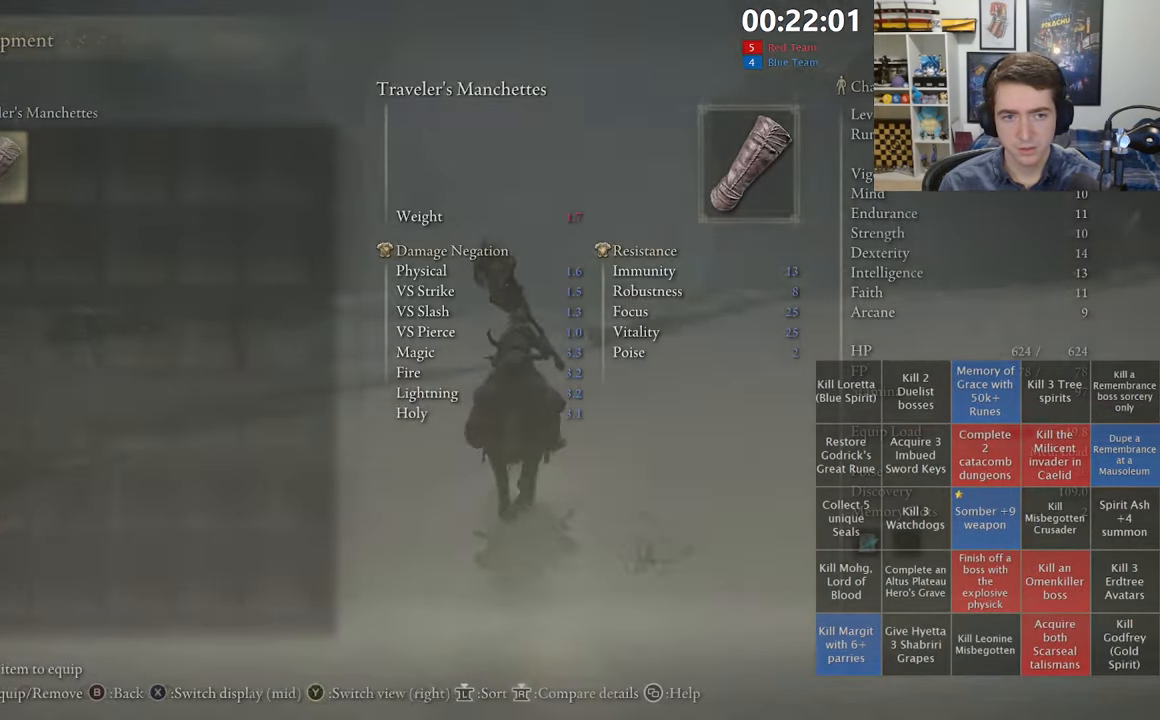
{"buttons": [], "left_stick": "up", "right_stick": "center", "events": [[200, "A", "down"], [283, "A", "up"], [333, "START", "down"], [450, "START", "up"]]}
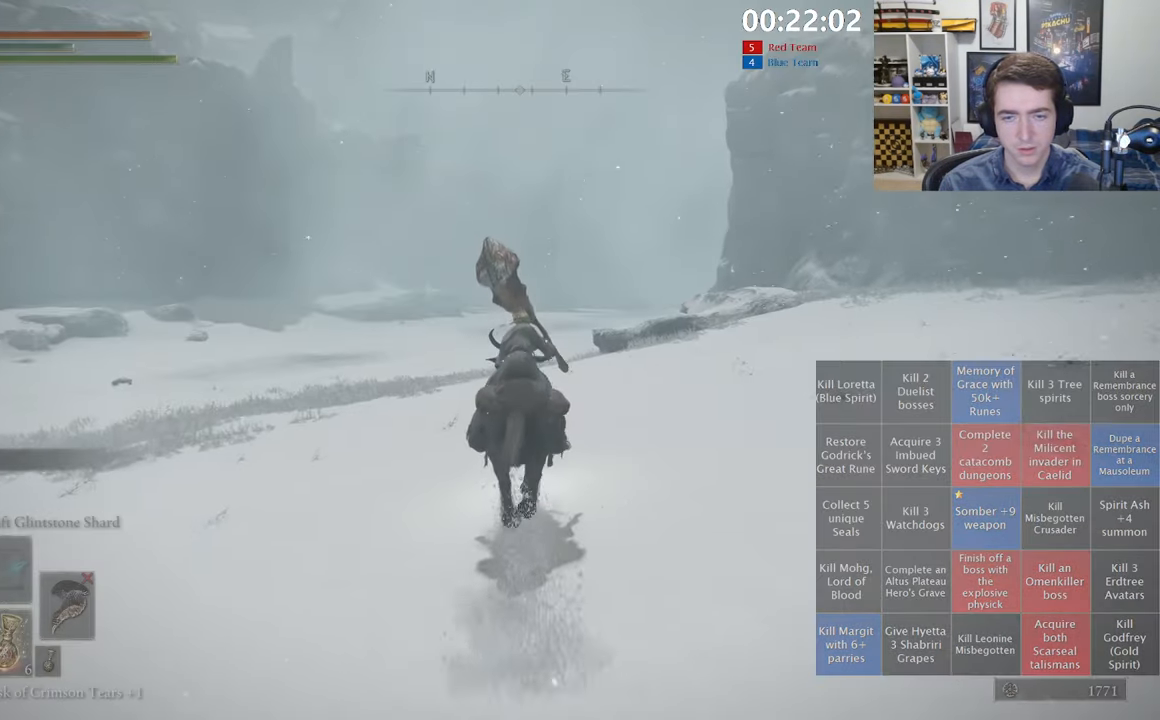
{"buttons": [], "left_stick": "up", "right_stick": "center", "events": [[100, "B", "down"], [200, "B", "up"]]}
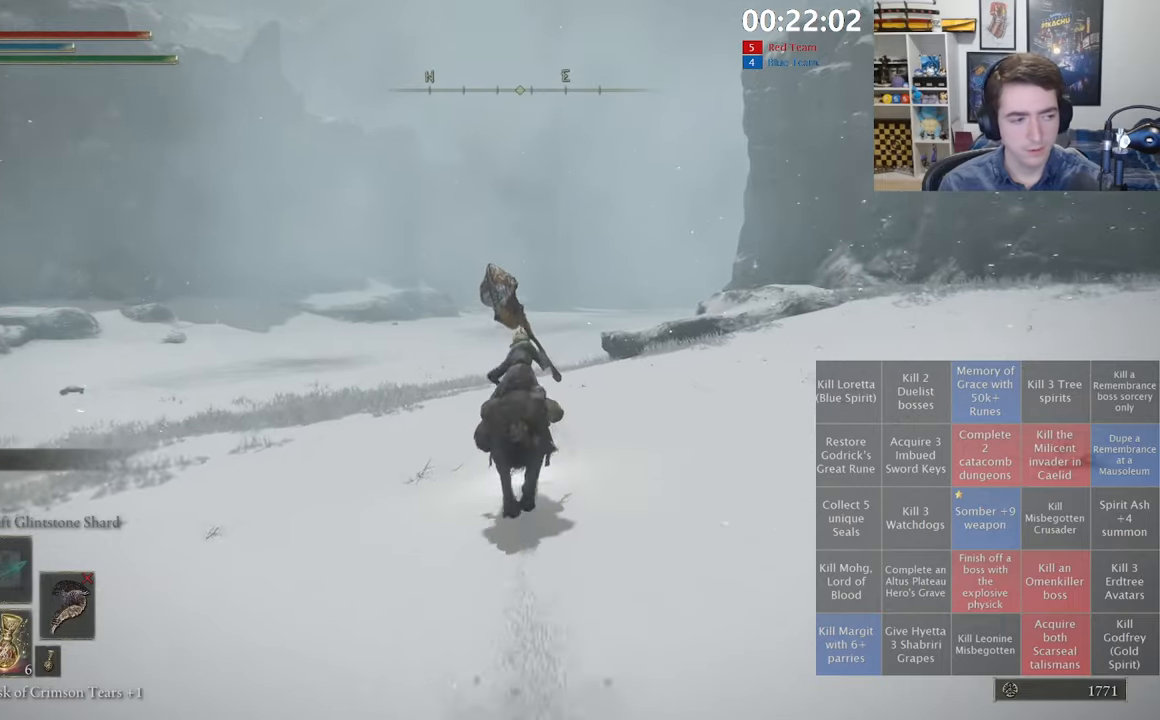
{"buttons": [], "left_stick": "up", "right_stick": "center", "events": []}
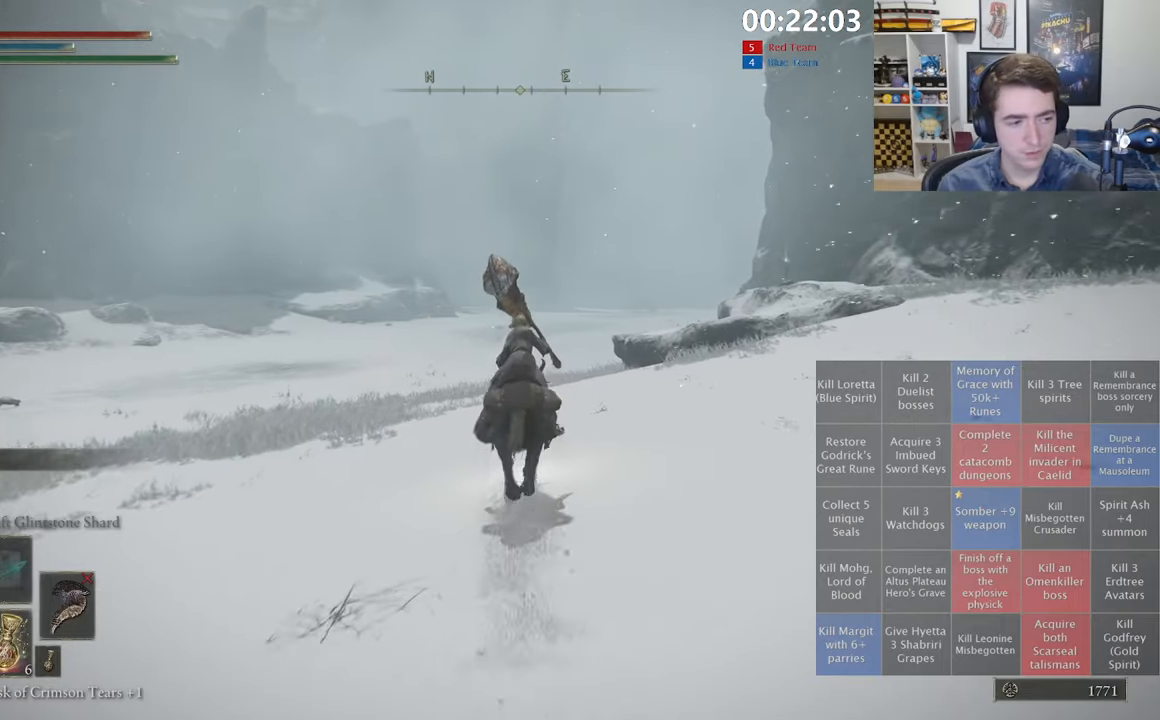
{"buttons": [], "left_stick": "up", "right_stick": "center", "events": [[167, "right_stick", "down-right"], [283, "right_stick", "center"]]}
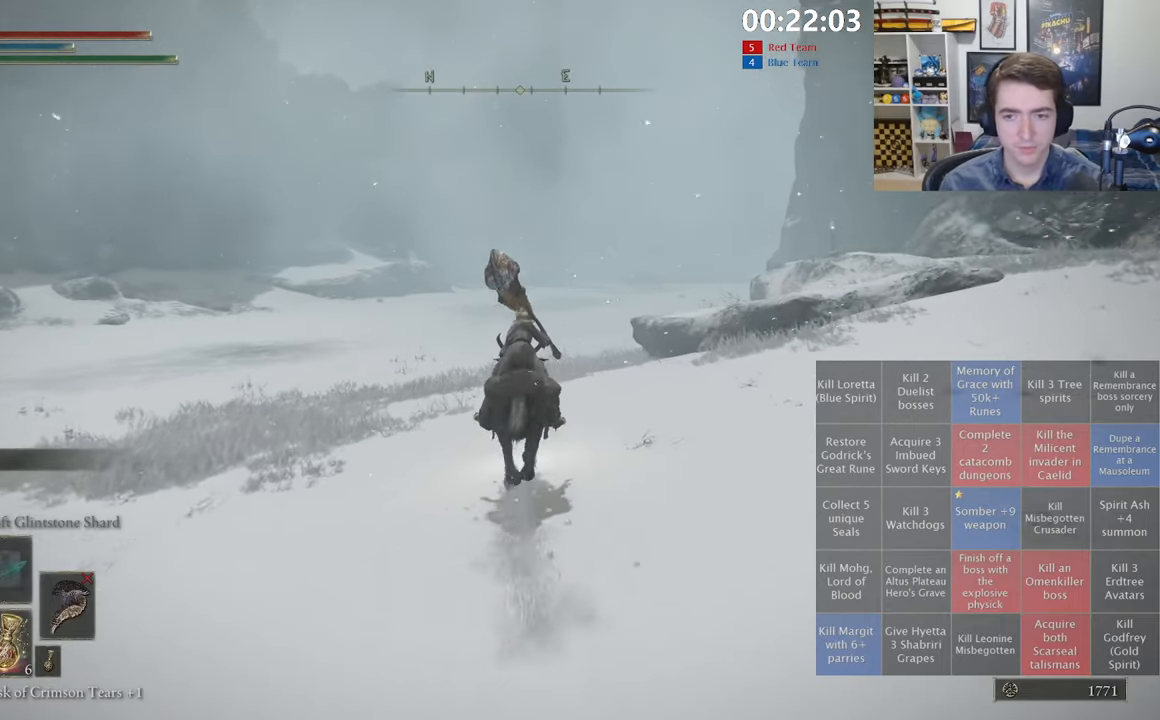
{"buttons": [], "left_stick": "up", "right_stick": "center", "events": [[100, "right_stick", "up"], [150, "right_stick", "center"]]}
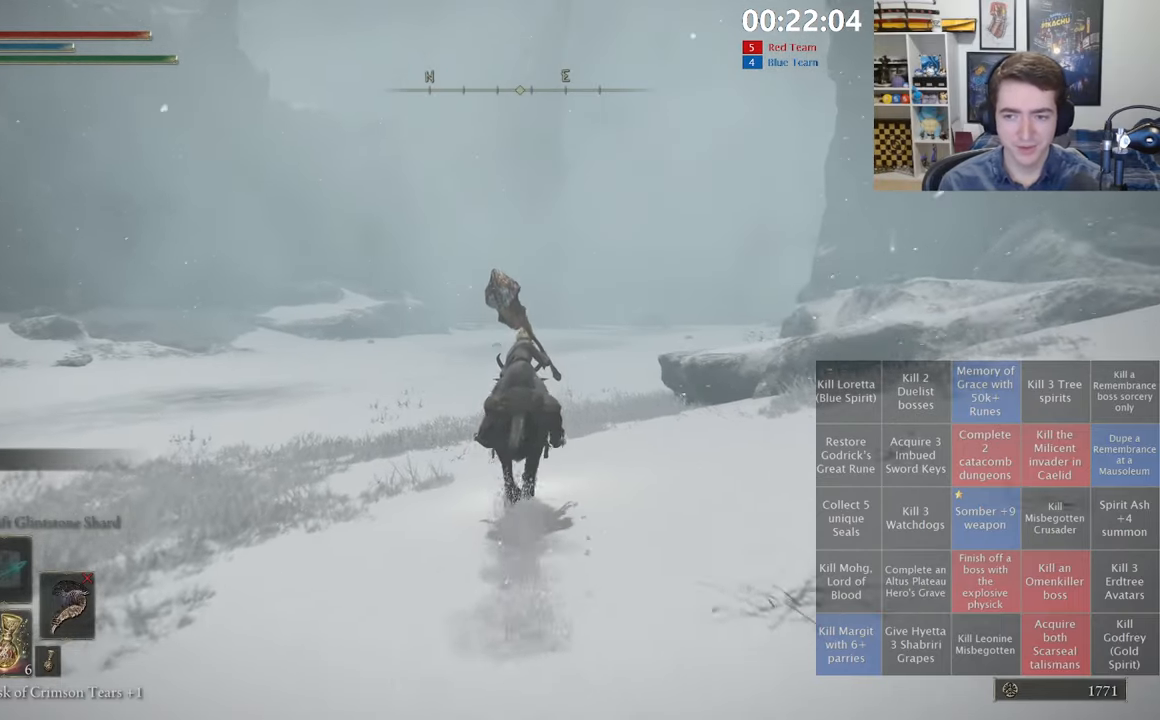
{"buttons": ["B"], "left_stick": "up", "right_stick": "center", "events": [[400, "B", "down"]]}
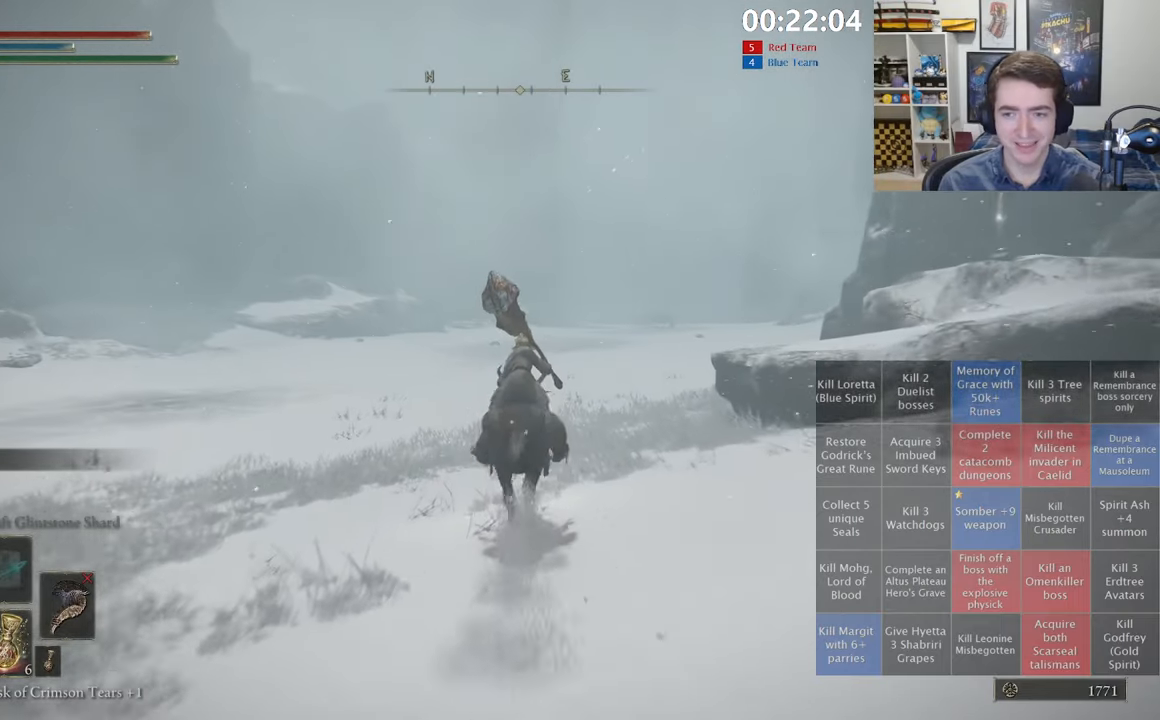
{"buttons": [], "left_stick": "up", "right_stick": "center", "events": [[33, "B", "up"]]}
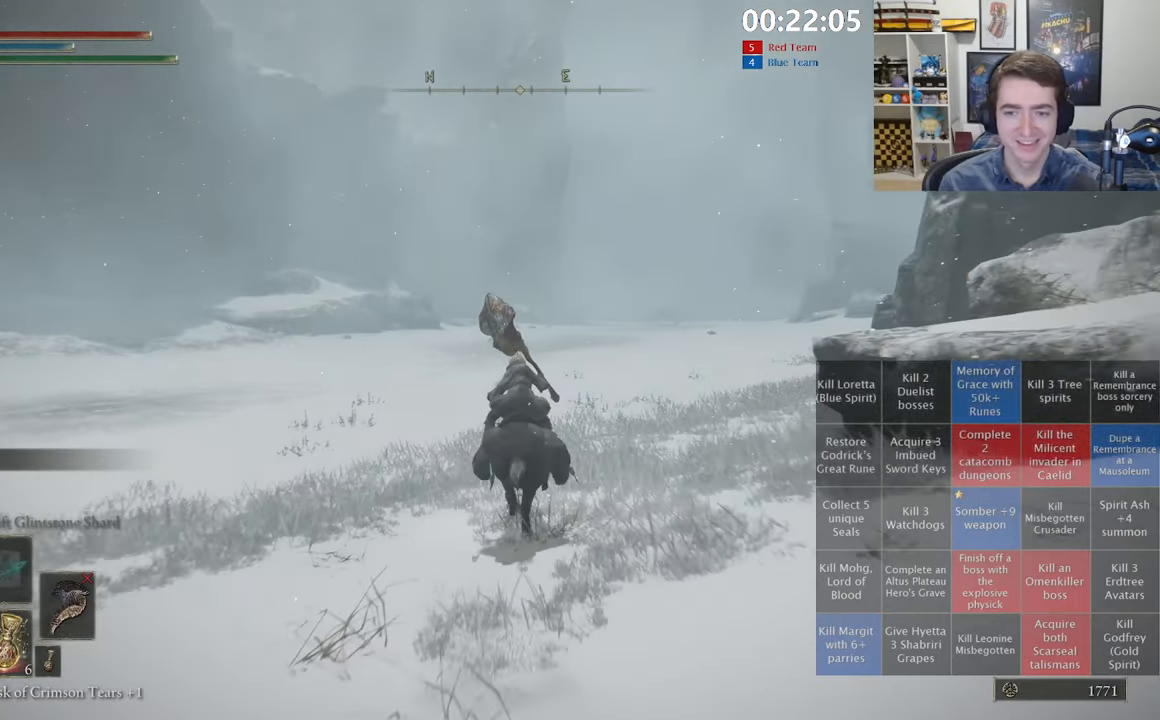
{"buttons": [], "left_stick": "up", "right_stick": "center", "events": []}
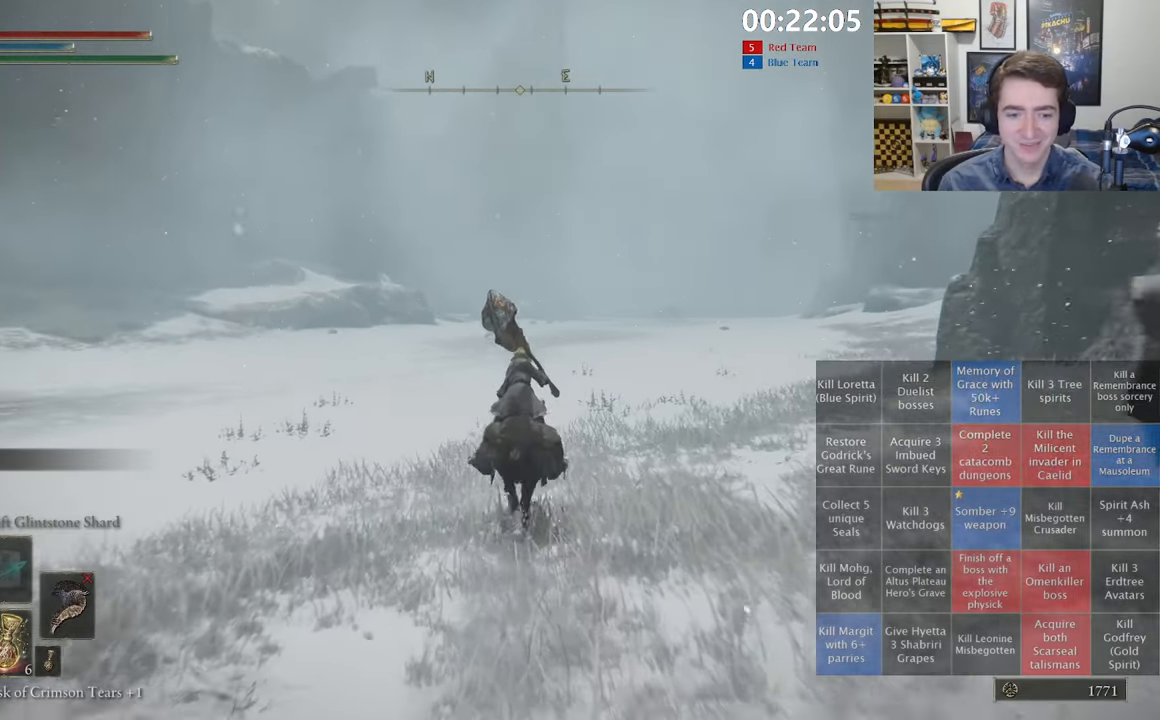
{"buttons": [], "left_stick": "up", "right_stick": "center", "events": [[333, "B", "down"], [417, "B", "up"]]}
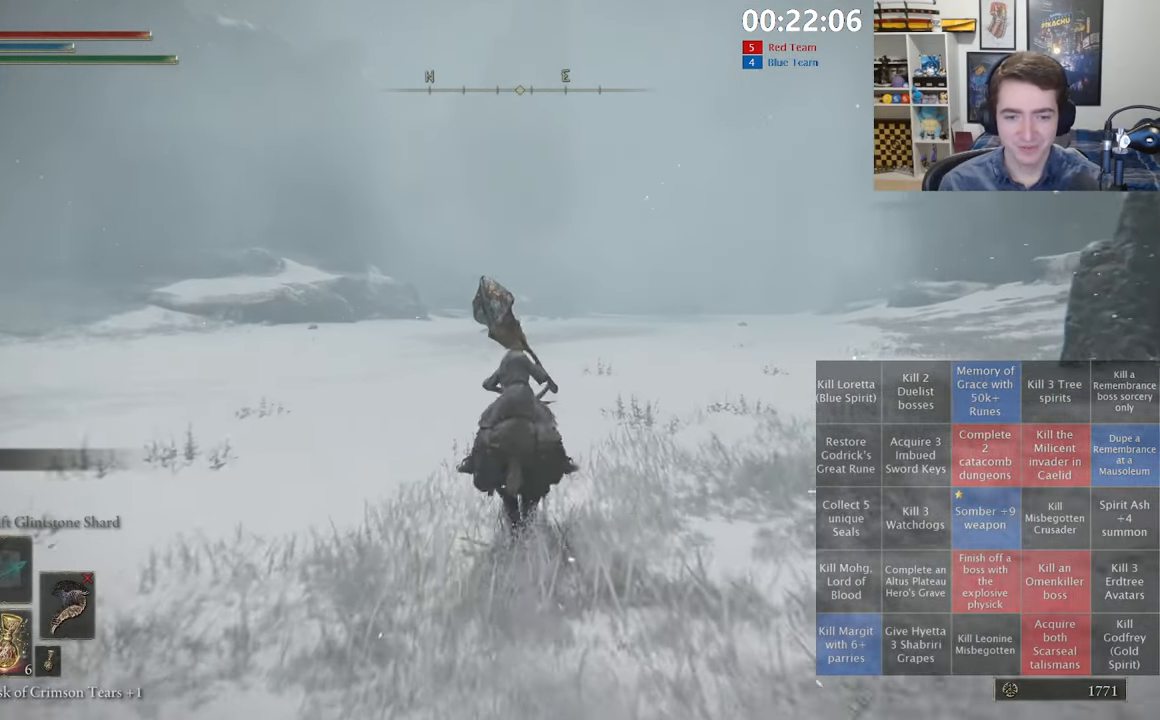
{"buttons": [], "left_stick": "up", "right_stick": "center", "events": []}
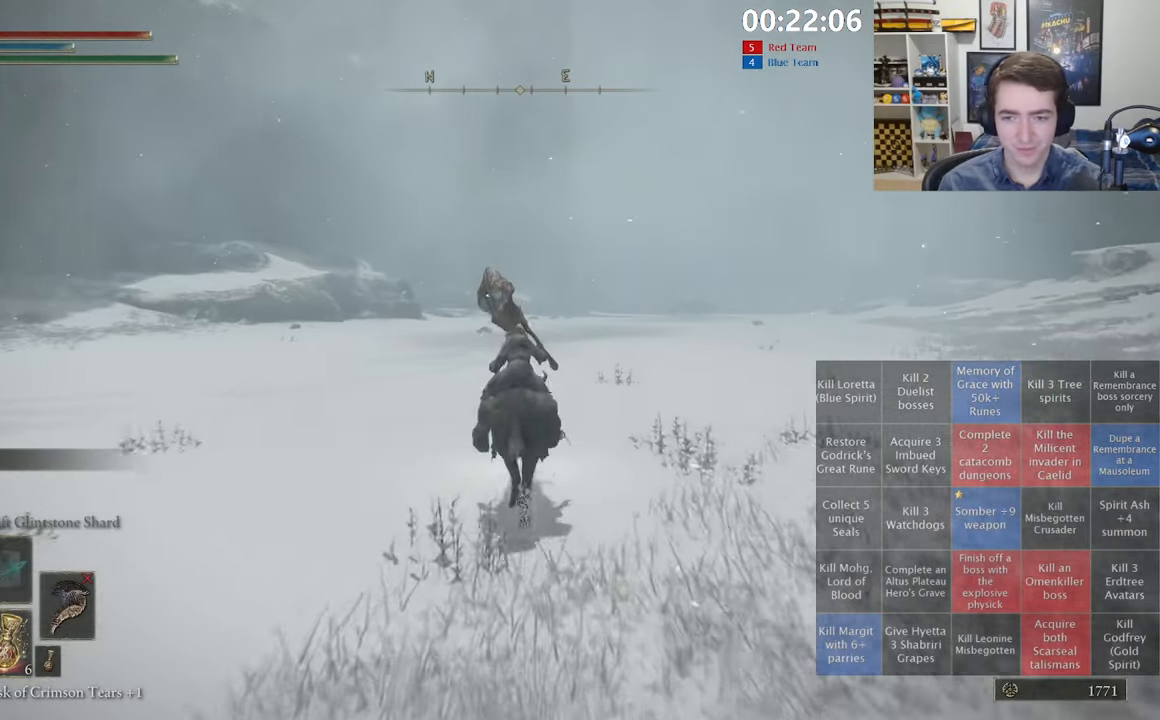
{"buttons": [], "left_stick": "up", "right_stick": "center", "events": []}
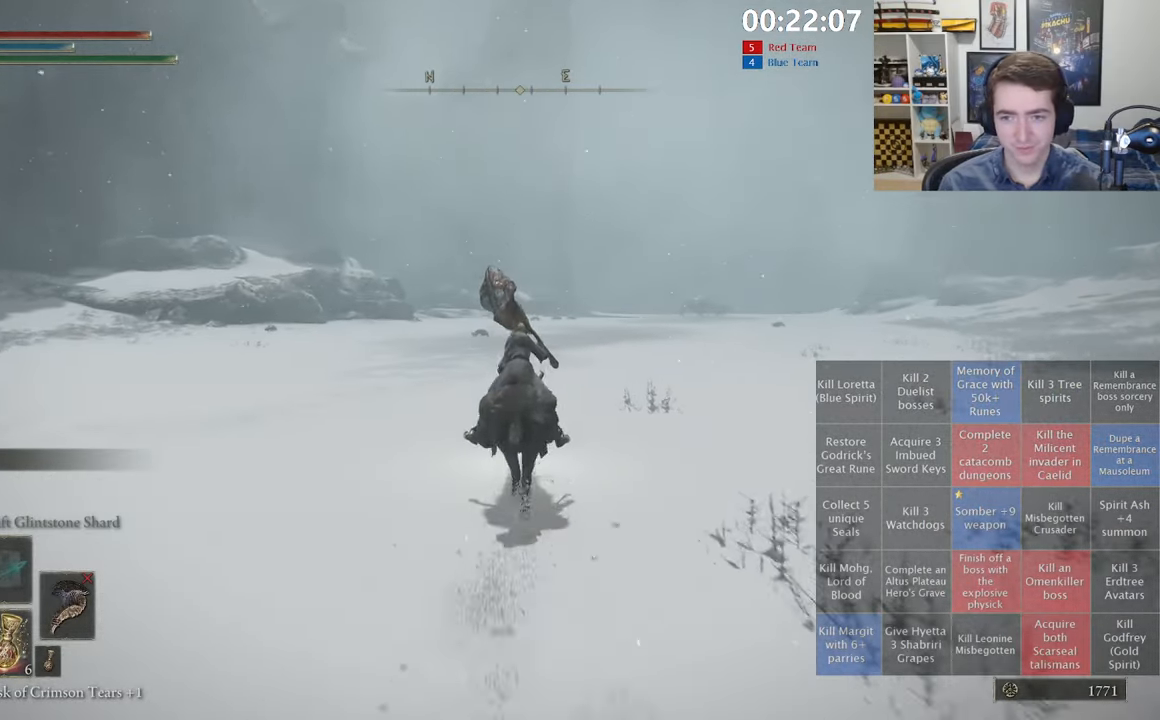
{"buttons": [], "left_stick": "up", "right_stick": "center", "events": []}
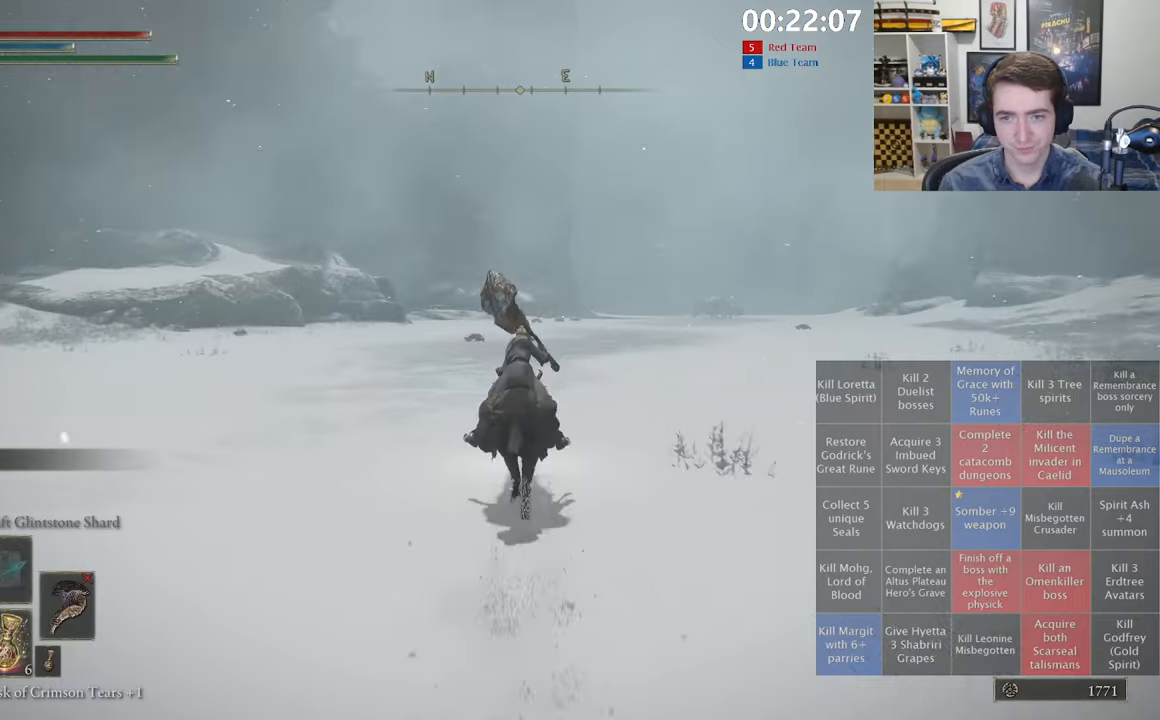
{"buttons": [], "left_stick": "up", "right_stick": "center", "events": [[184, "B", "down"], [267, "B", "up"]]}
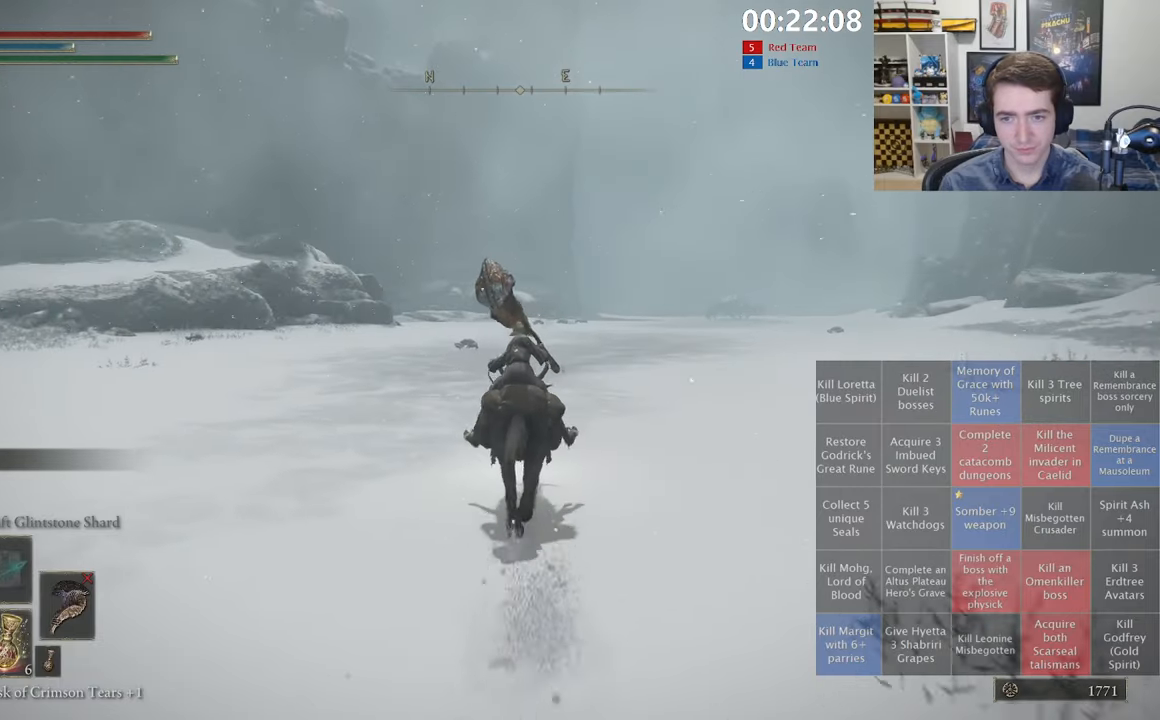
{"buttons": [], "left_stick": "up", "right_stick": "center", "events": [[134, "right_stick", "right"], [234, "right_stick", "center"]]}
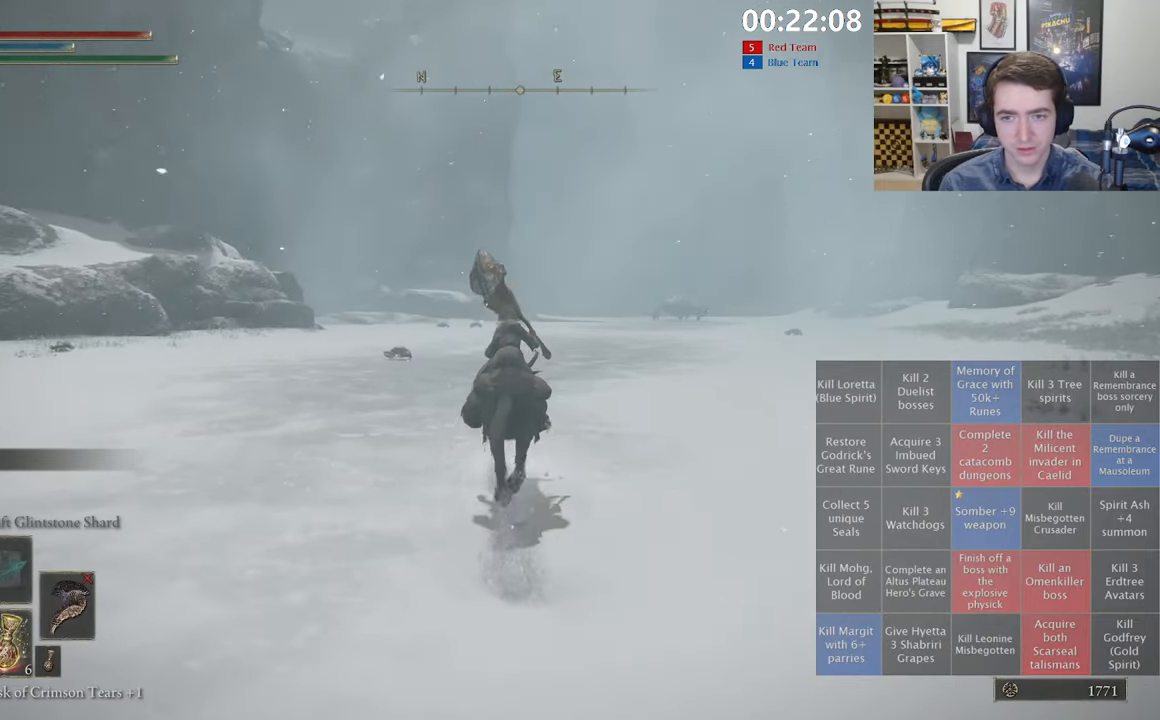
{"buttons": ["B"], "left_stick": "up", "right_stick": "center", "events": [[100, "right_stick", "down"], [184, "right_stick", "center"], [400, "B", "down"]]}
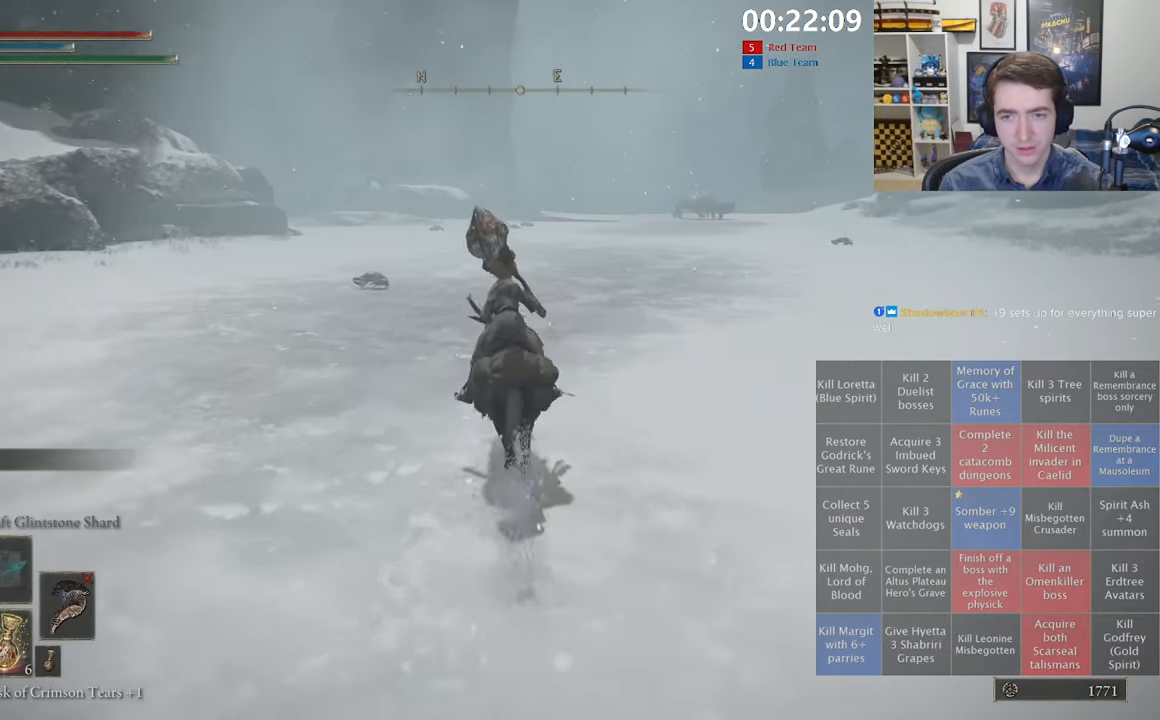
{"buttons": [], "left_stick": "up", "right_stick": "center", "events": [[34, "B", "up"]]}
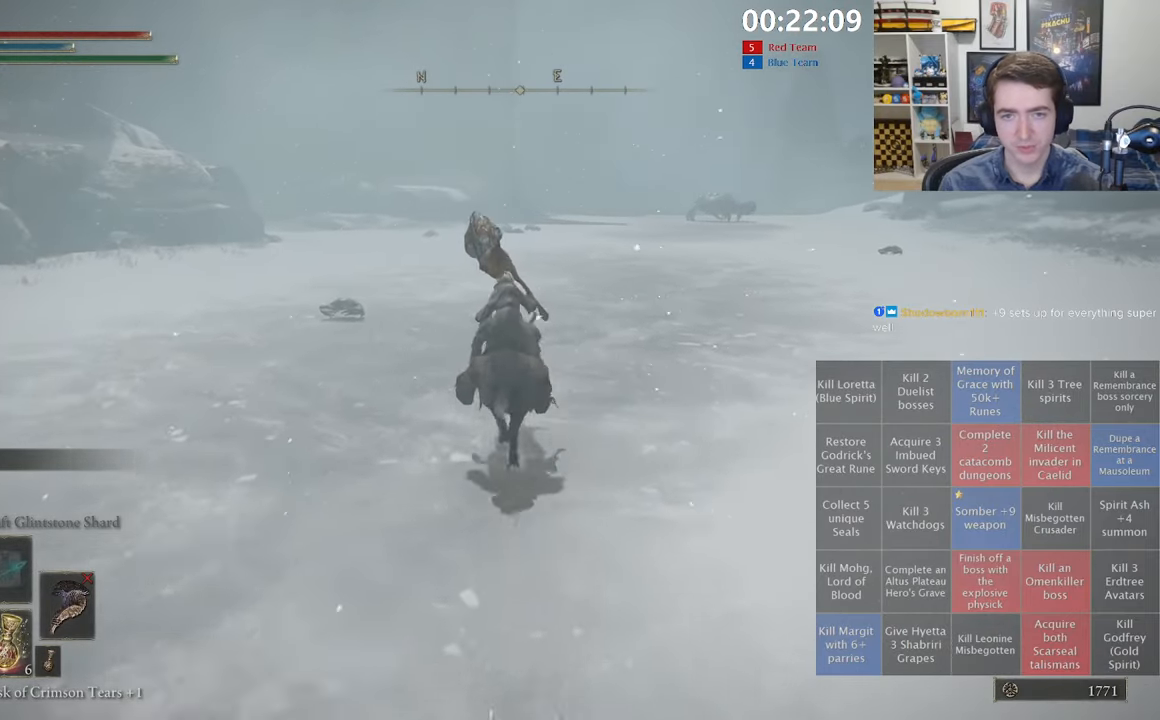
{"buttons": [], "left_stick": "up", "right_stick": "center", "events": []}
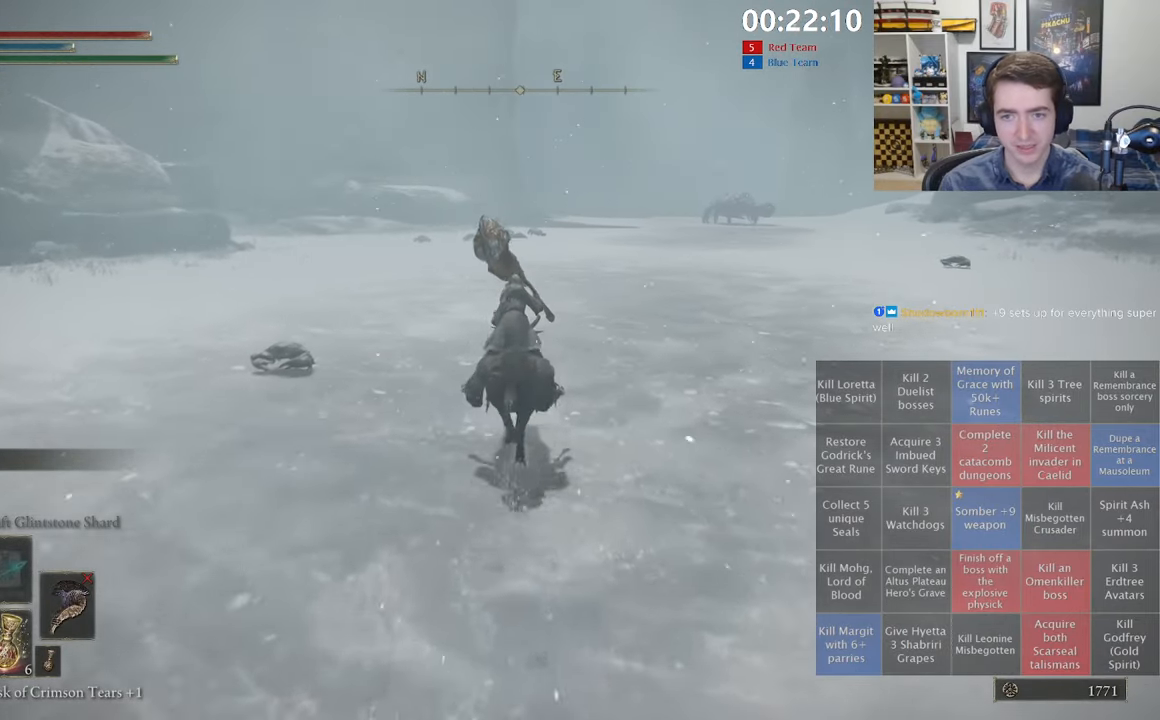
{"buttons": [], "left_stick": "up", "right_stick": "center", "events": [[100, "B", "down"], [250, "B", "up"]]}
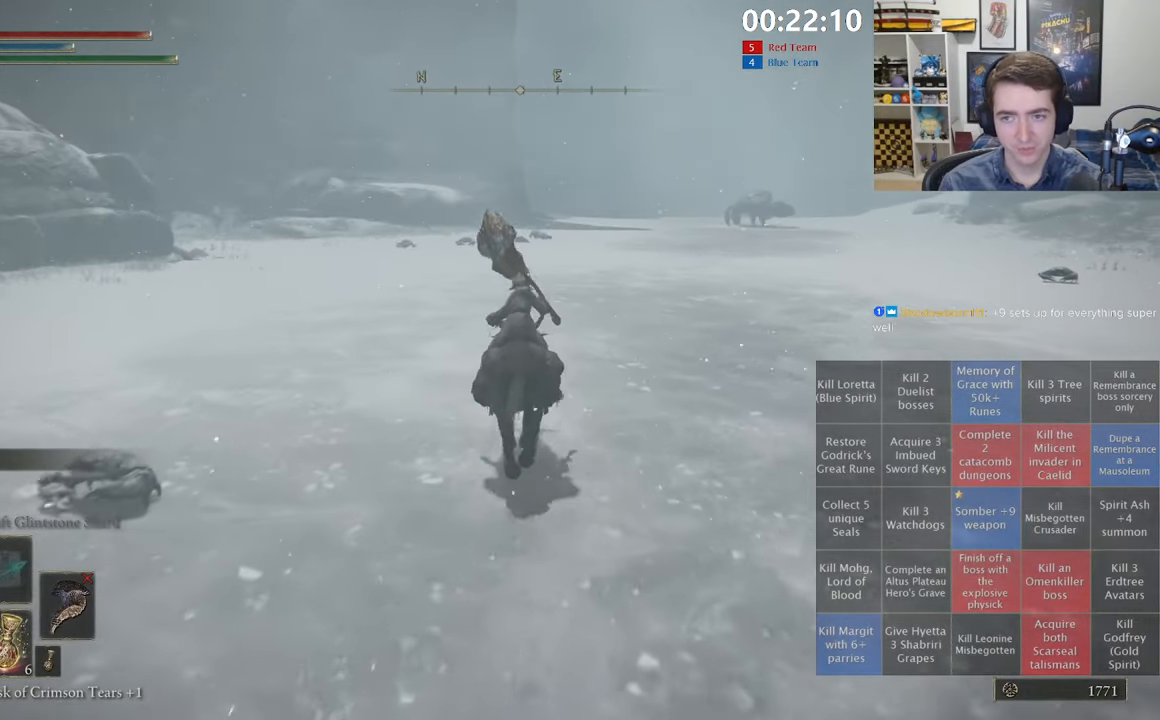
{"buttons": [], "left_stick": "up", "right_stick": "center", "events": []}
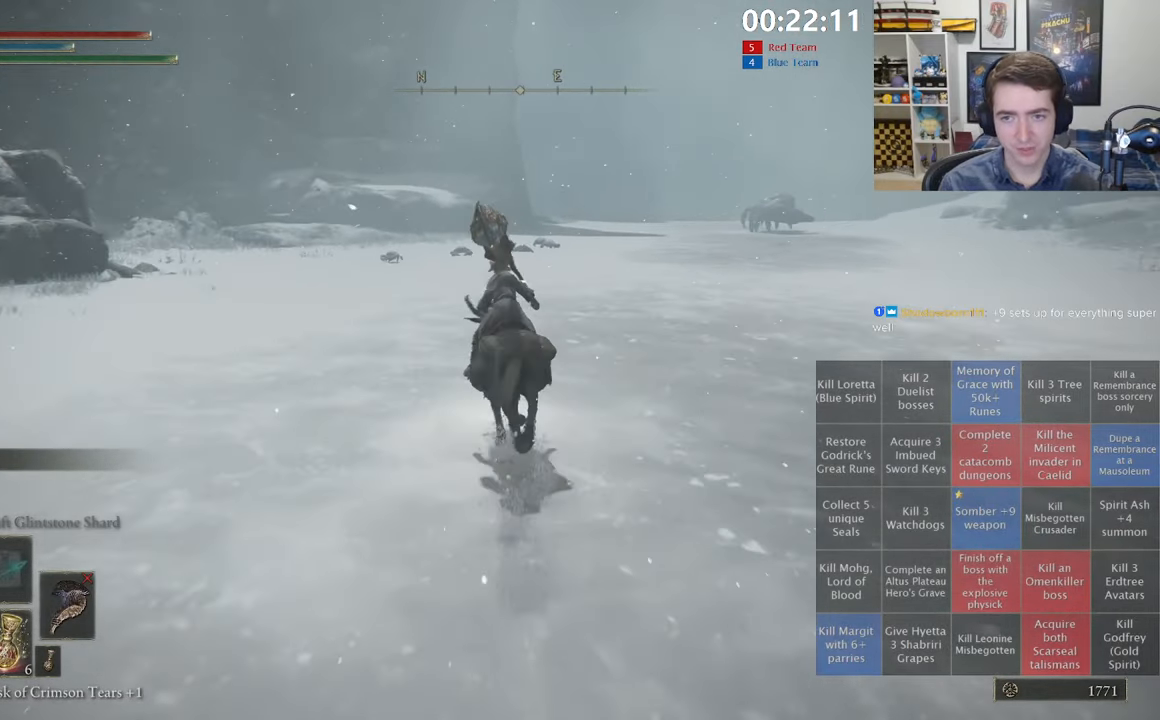
{"buttons": [], "left_stick": "up", "right_stick": "center", "events": []}
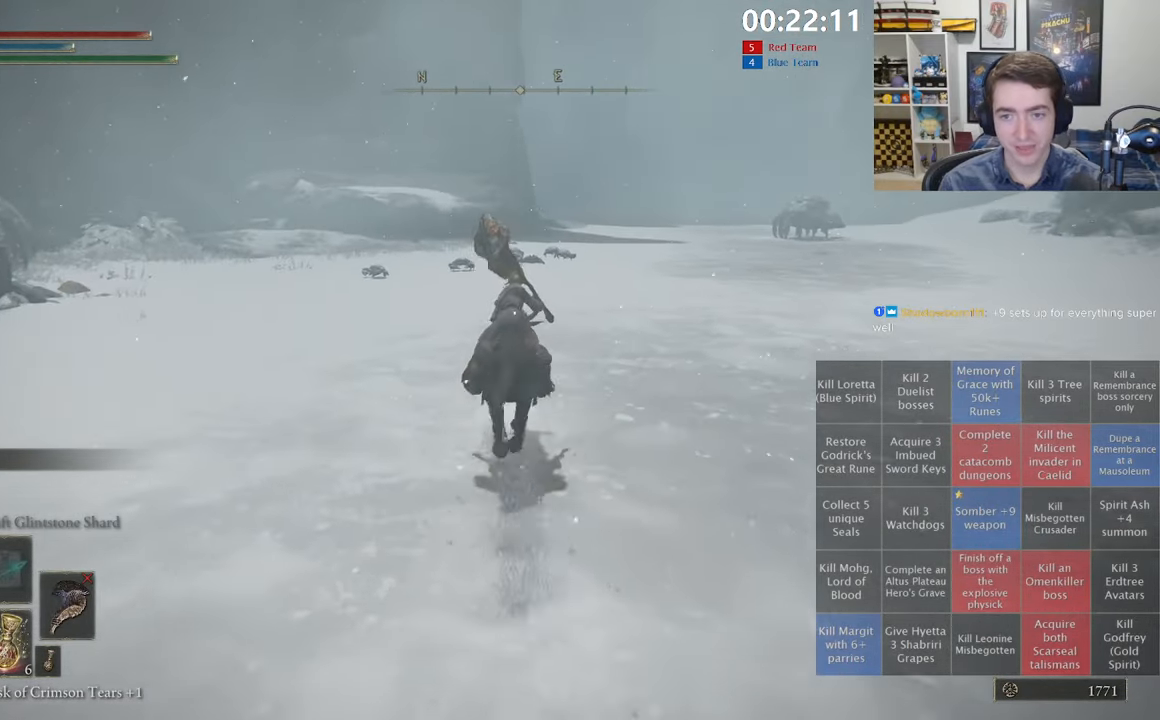
{"buttons": [], "left_stick": "up", "right_stick": "center", "events": [[67, "B", "down"], [200, "B", "up"]]}
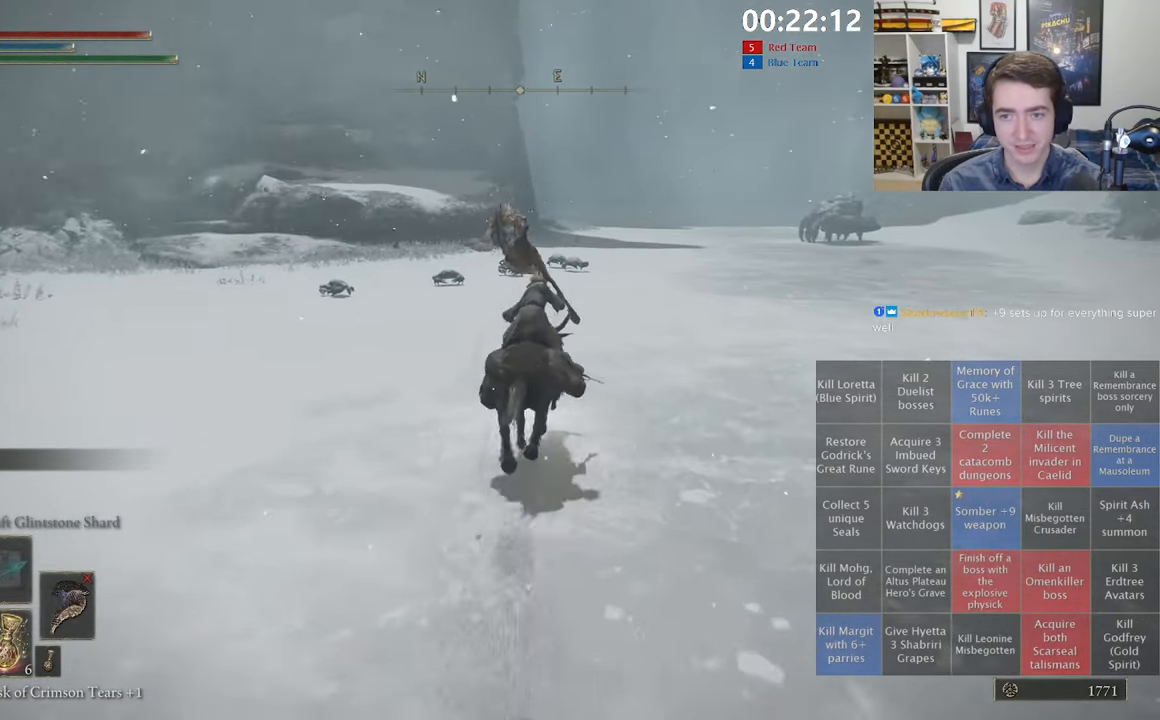
{"buttons": [], "left_stick": "up", "right_stick": "center", "events": [[284, "START", "down"], [416, "START", "up"]]}
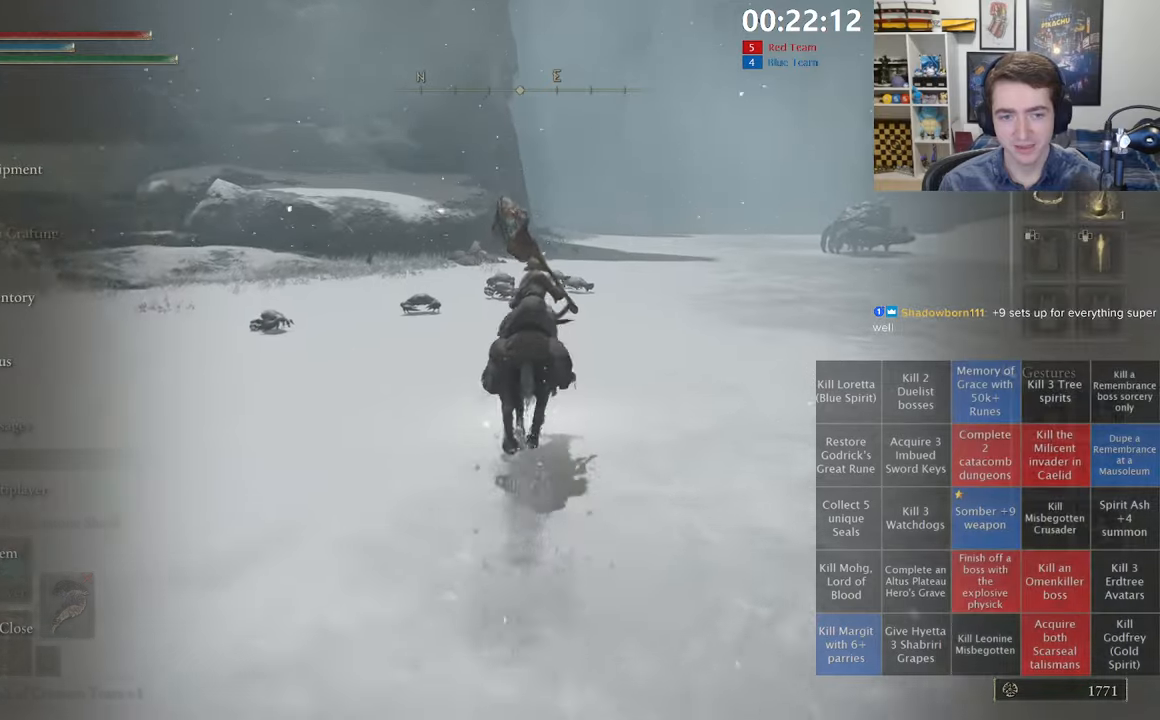
{"buttons": ["R1"], "left_stick": "up", "right_stick": "center", "events": [[50, "DPAD_DOWN", "down"], [133, "DPAD_DOWN", "up"], [183, "DPAD_DOWN", "down"], [216, "A", "down"], [266, "DPAD_DOWN", "up"], [283, "A", "up"], [316, "R1", "down"]]}